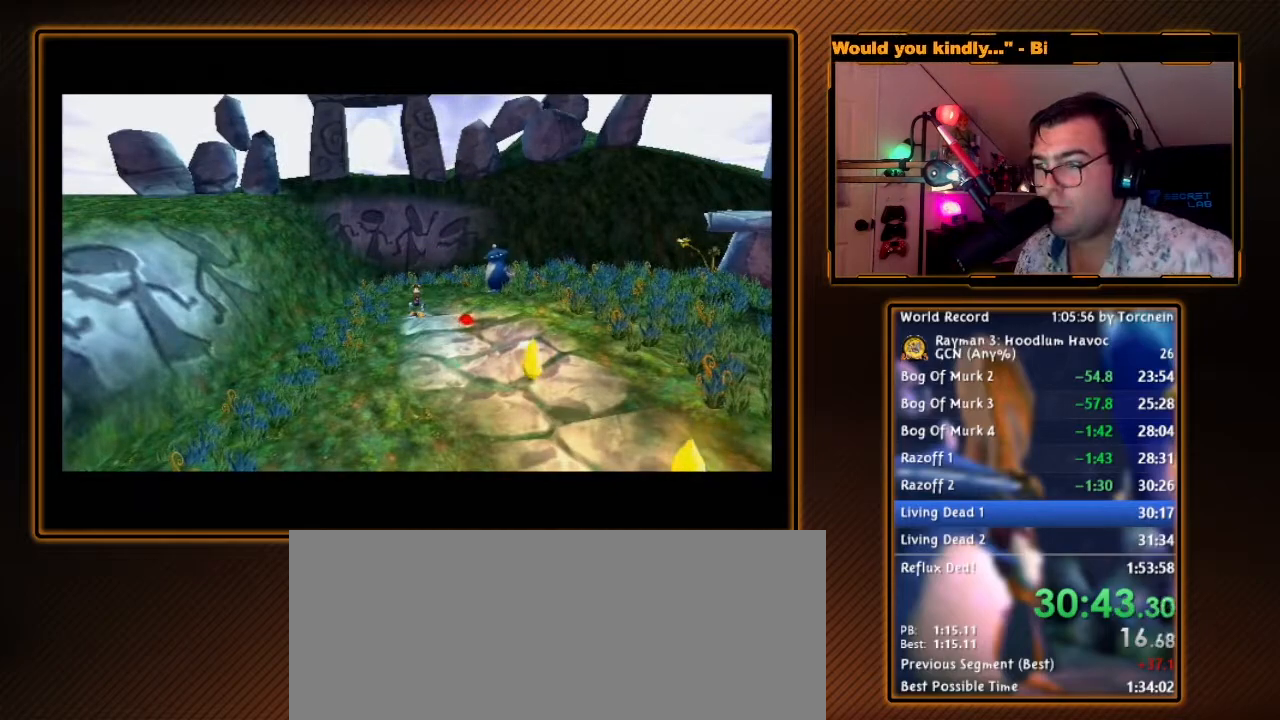
Gameplay with a controller (Nintendo layout); each line is a JSON object with the inputs held at the frame after it. "events" lists button and stick changes between this image and that frame as [ms after this image, input, new state], when the widget could be followed in between. Not read: L3 R3.
{"buttons": [], "left_stick": "up-right", "right_stick": "center", "events": [[250, "left_stick", "up-right"]]}
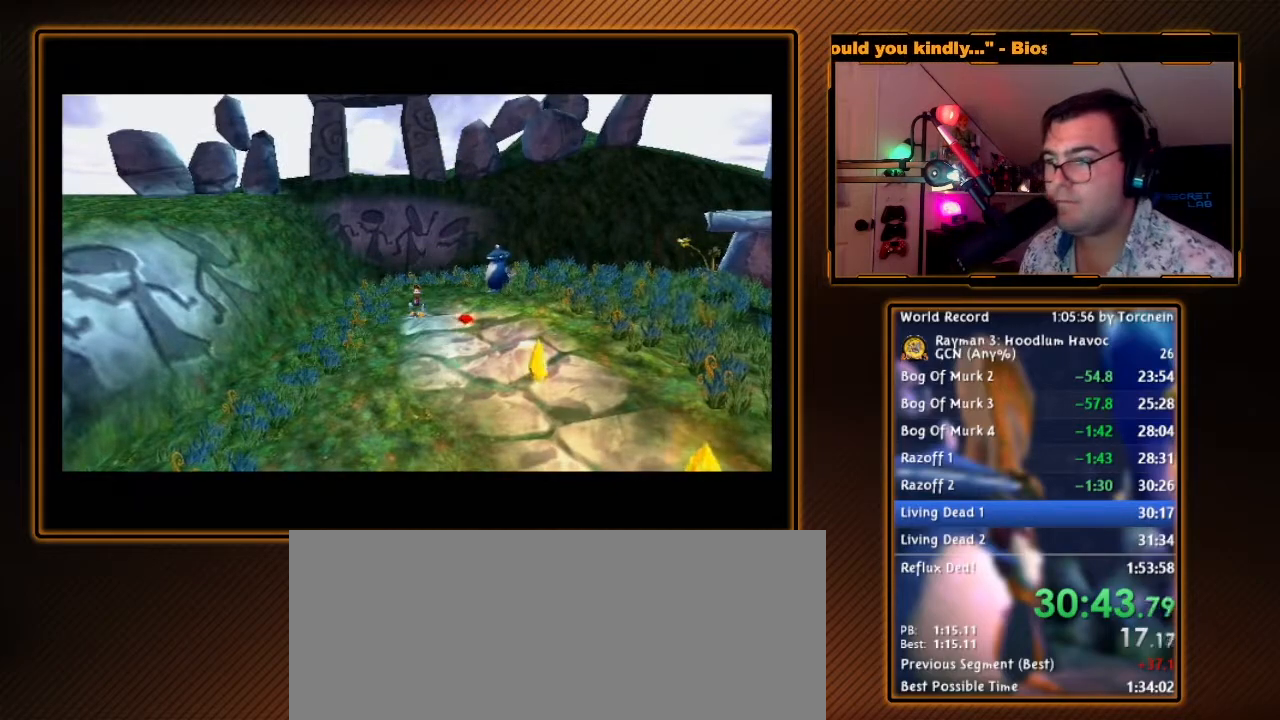
{"buttons": [], "left_stick": "up-right", "right_stick": "center", "events": [[100, "left_stick", "right"], [317, "left_stick", "up-right"]]}
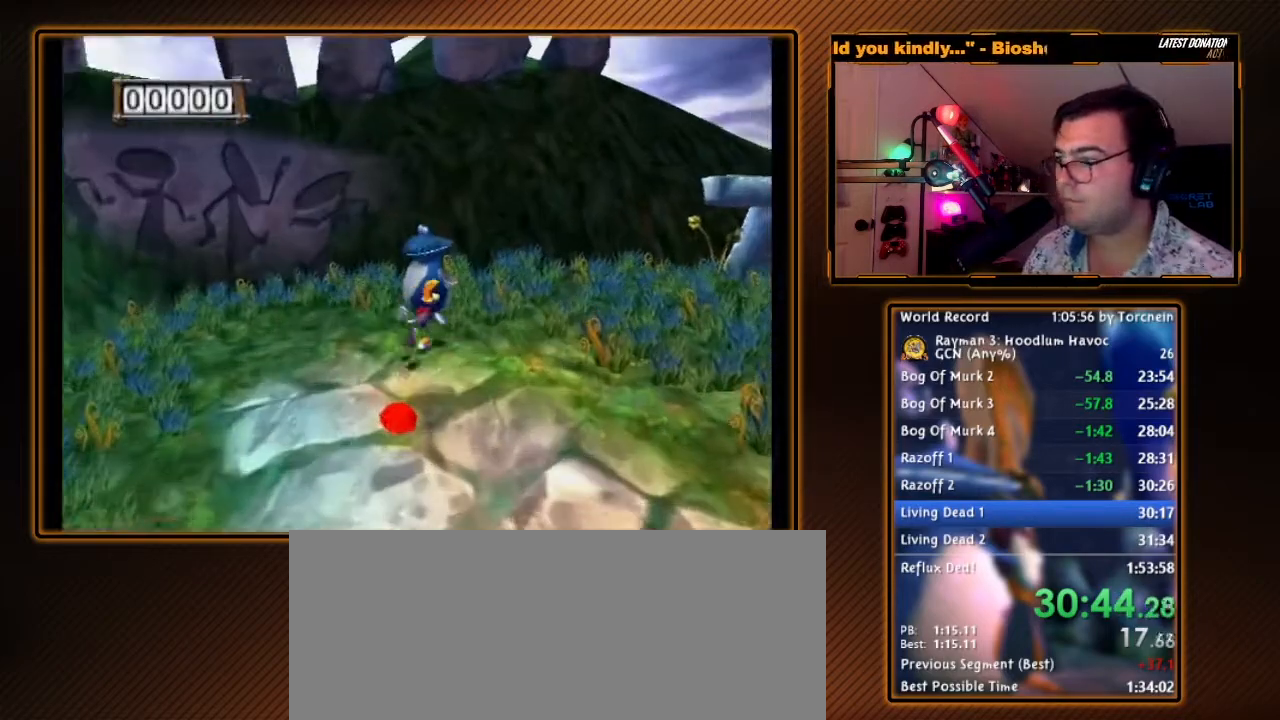
{"buttons": [], "left_stick": "up-right", "right_stick": "center", "events": [[67, "left_stick", "right"], [350, "left_stick", "up-right"]]}
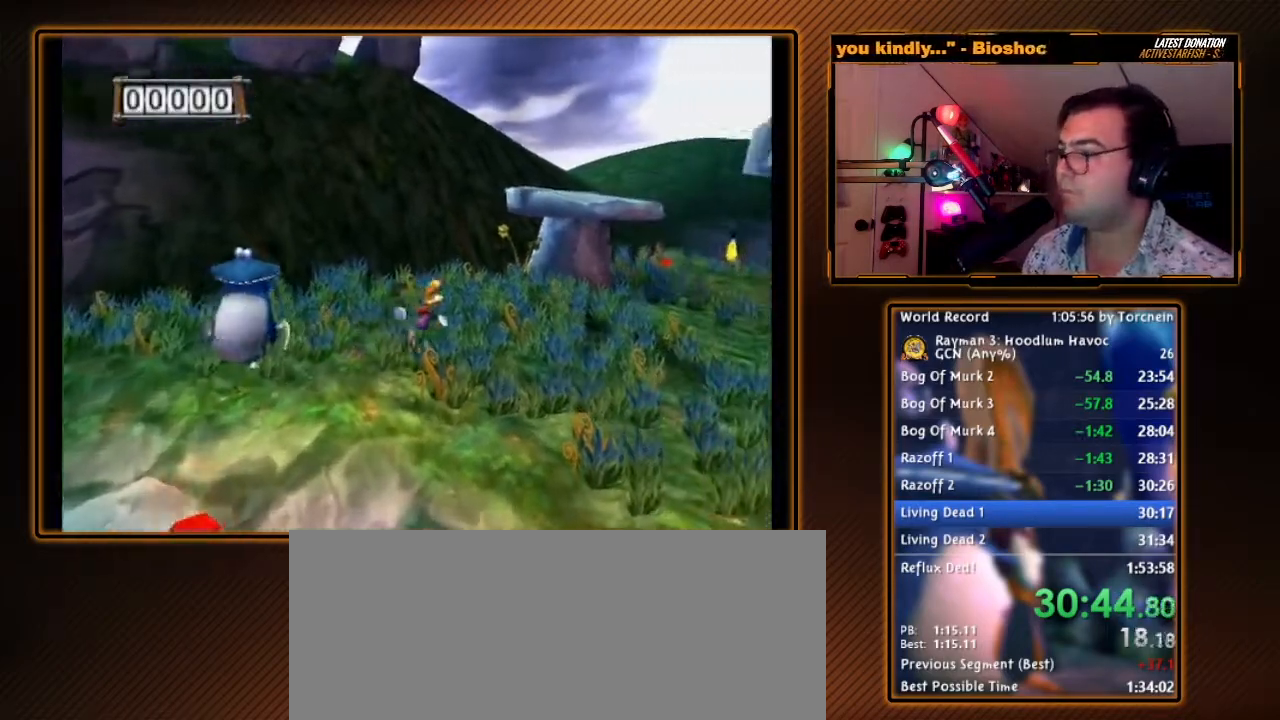
{"buttons": [], "left_stick": "up-right", "right_stick": "center", "events": [[183, "left_stick", "right"], [433, "left_stick", "up-right"]]}
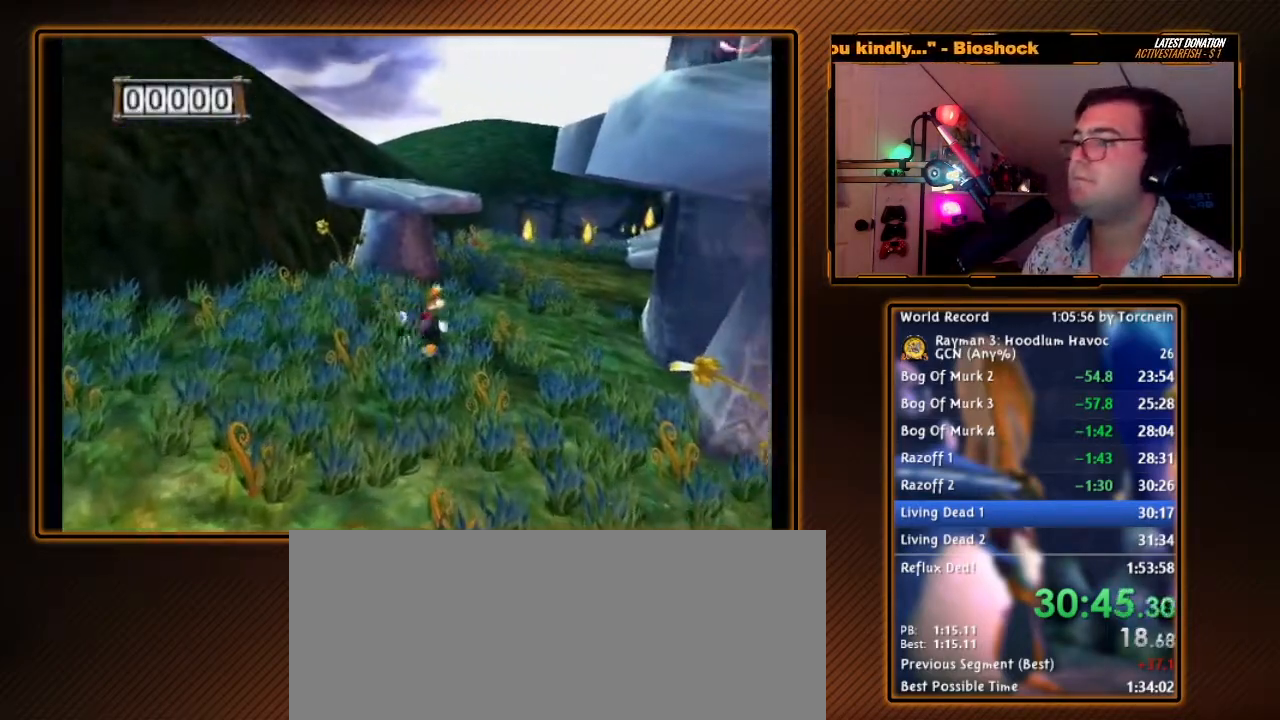
{"buttons": [], "left_stick": "up-right", "right_stick": "center", "events": []}
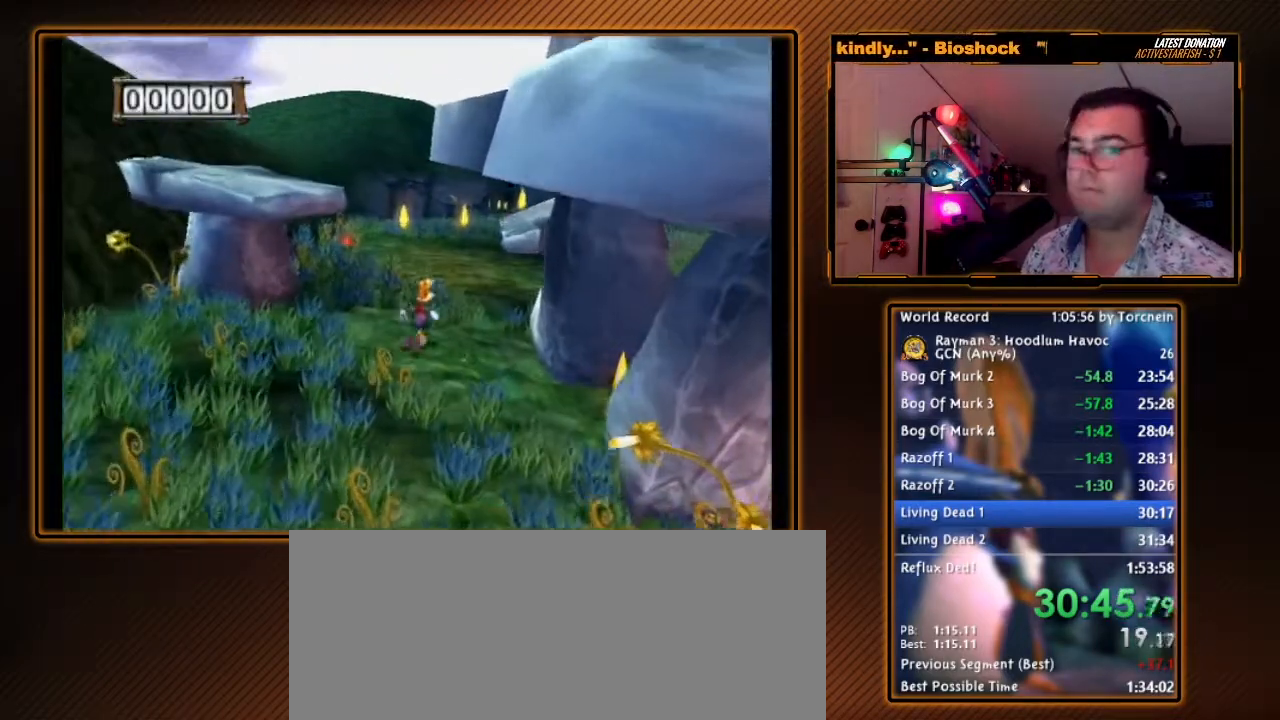
{"buttons": [], "left_stick": "up", "right_stick": "center", "events": [[100, "left_stick", "up"]]}
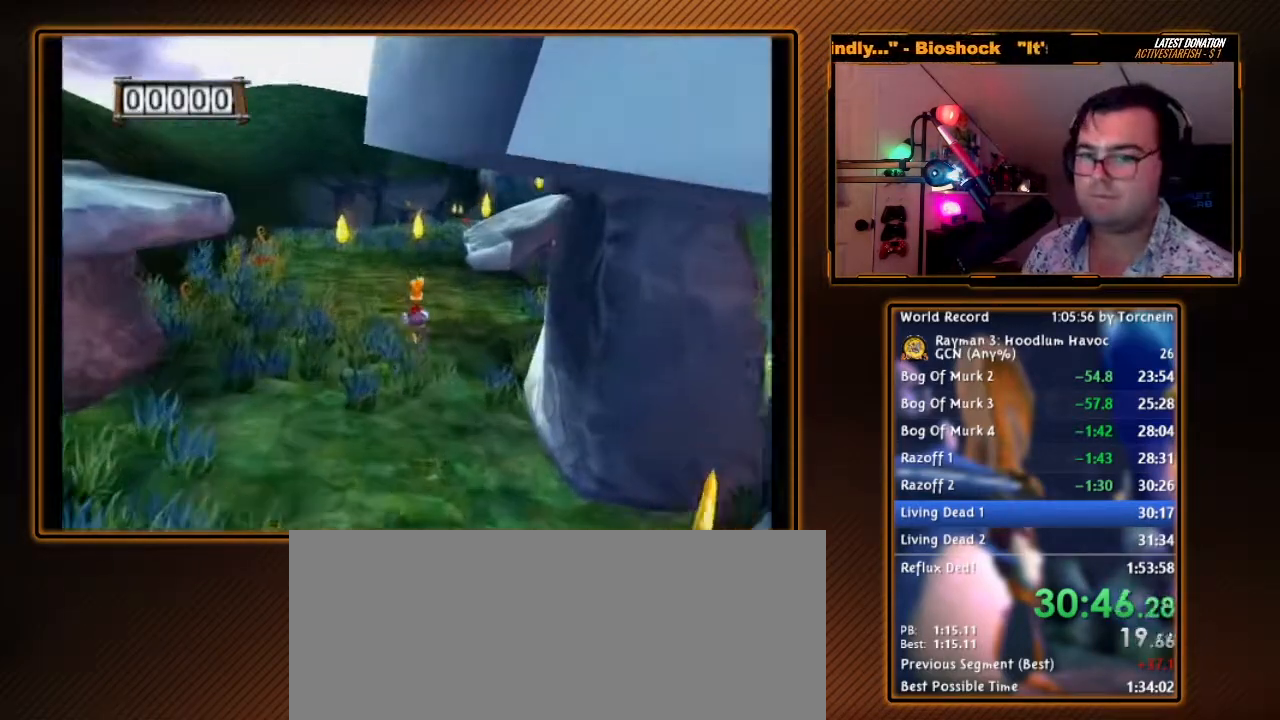
{"buttons": [], "left_stick": "up", "right_stick": "center", "events": []}
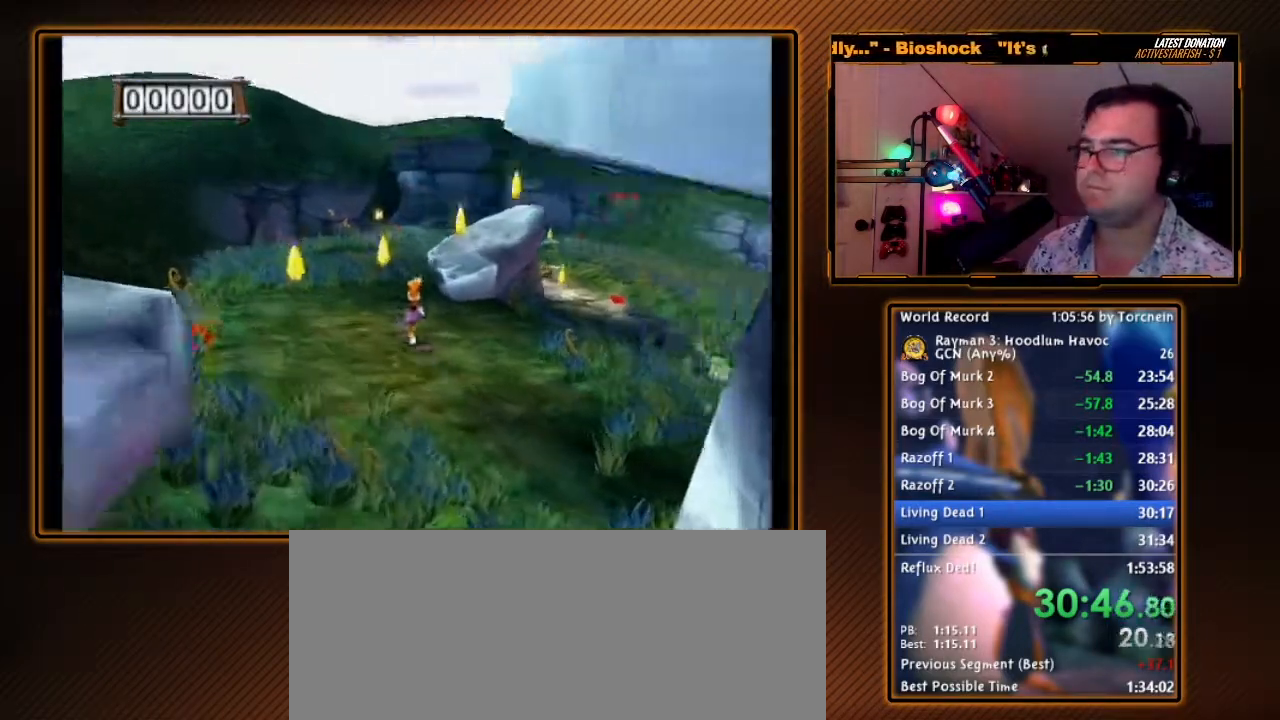
{"buttons": [], "left_stick": "up-left", "right_stick": "center", "events": [[200, "left_stick", "up-left"]]}
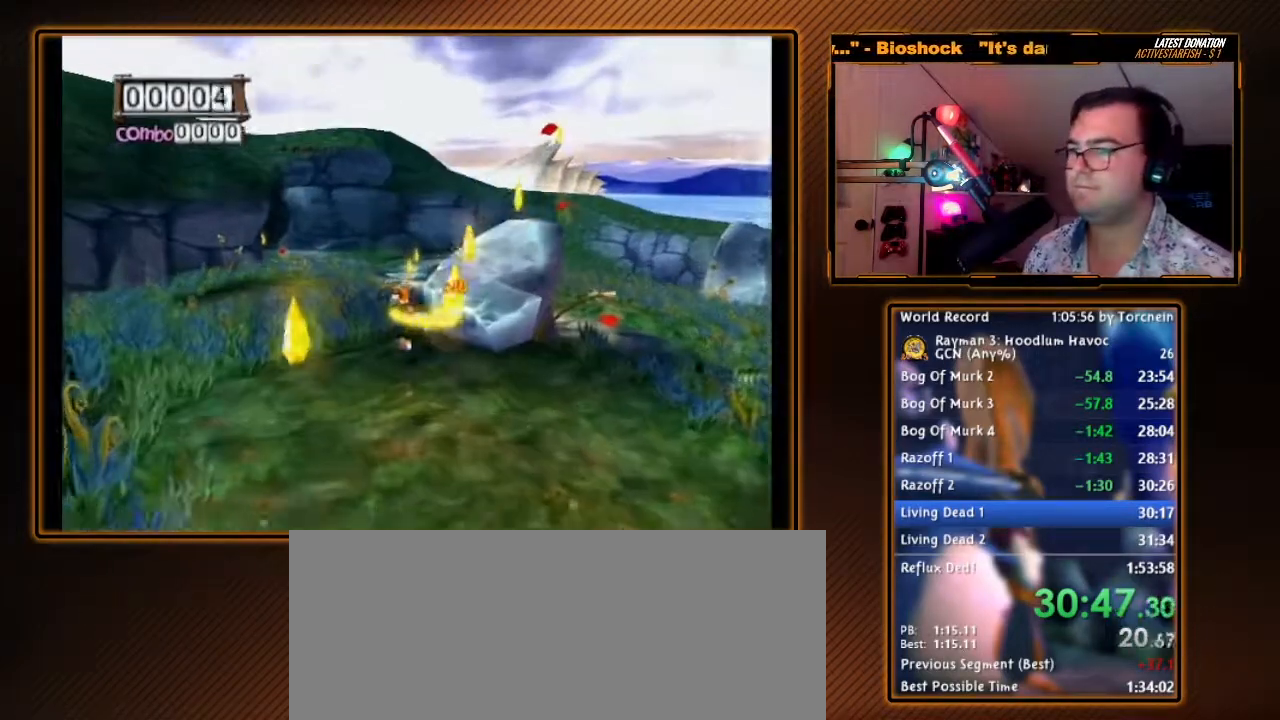
{"buttons": [], "left_stick": "up", "right_stick": "center", "events": [[217, "left_stick", "up"]]}
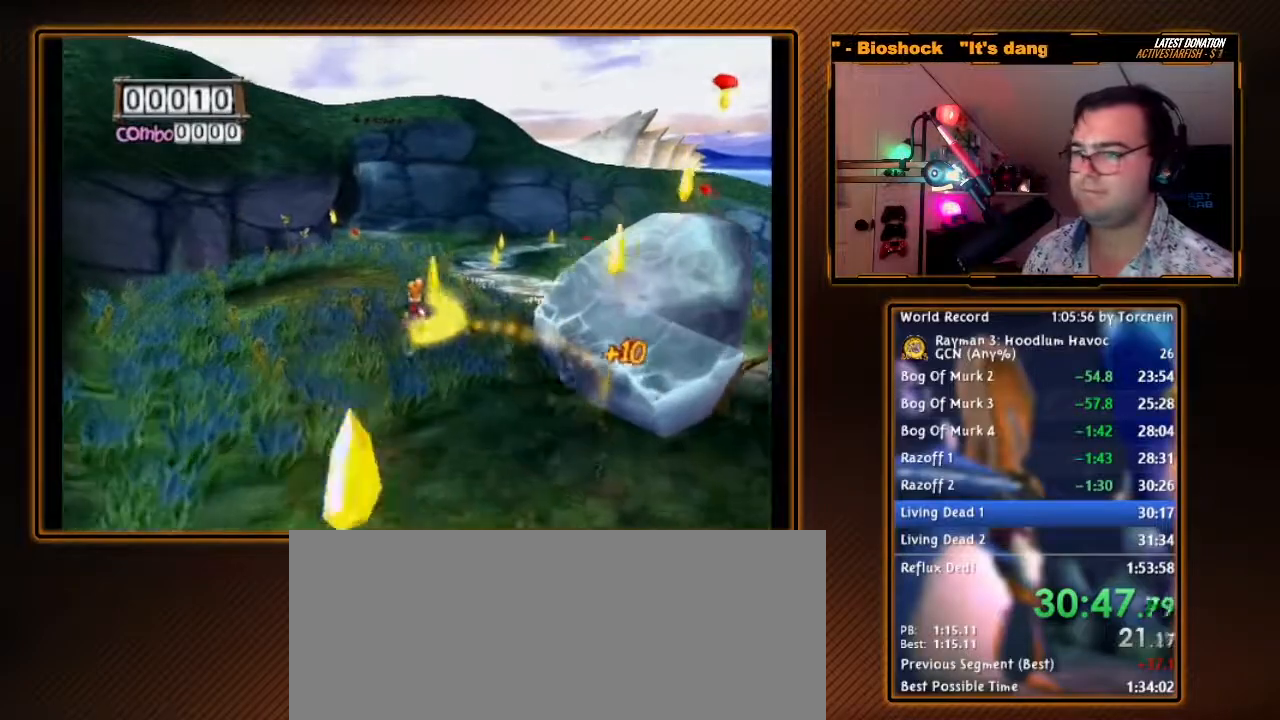
{"buttons": [], "left_stick": "up", "right_stick": "center", "events": [[183, "left_stick", "up-left"], [283, "left_stick", "up"]]}
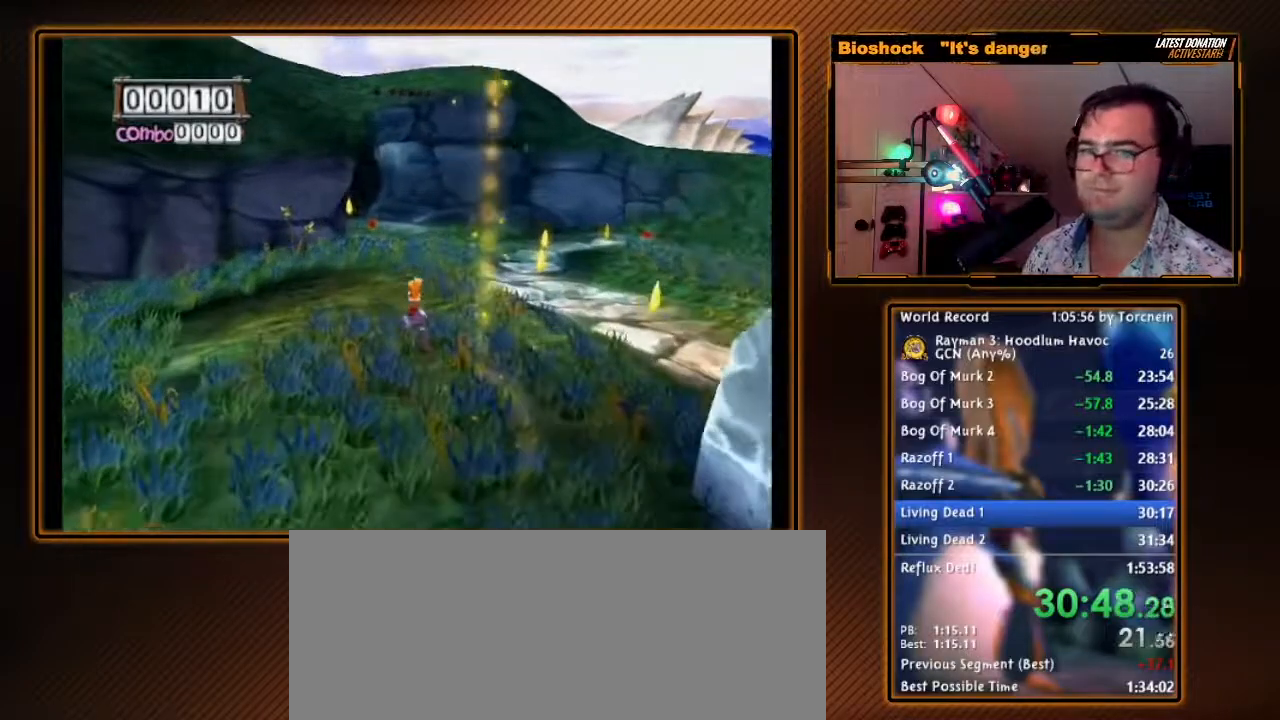
{"buttons": [], "left_stick": "up", "right_stick": "center", "events": []}
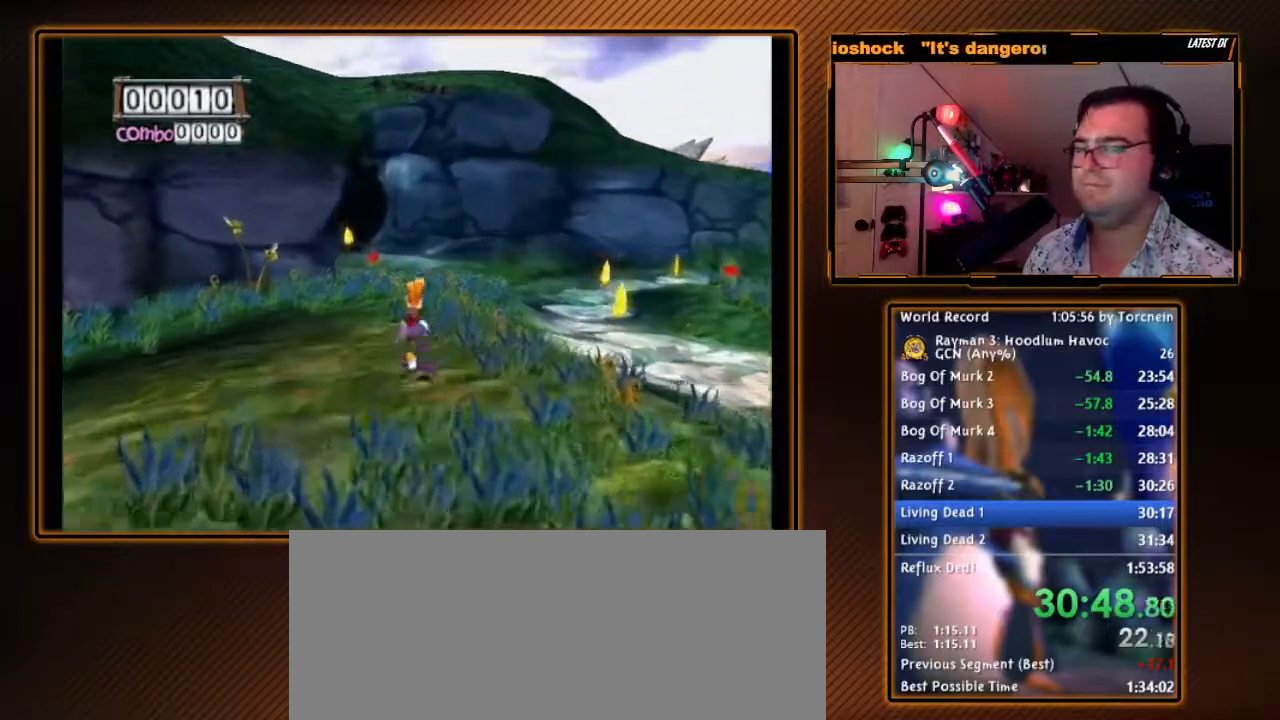
{"buttons": [], "left_stick": "up", "right_stick": "center", "events": []}
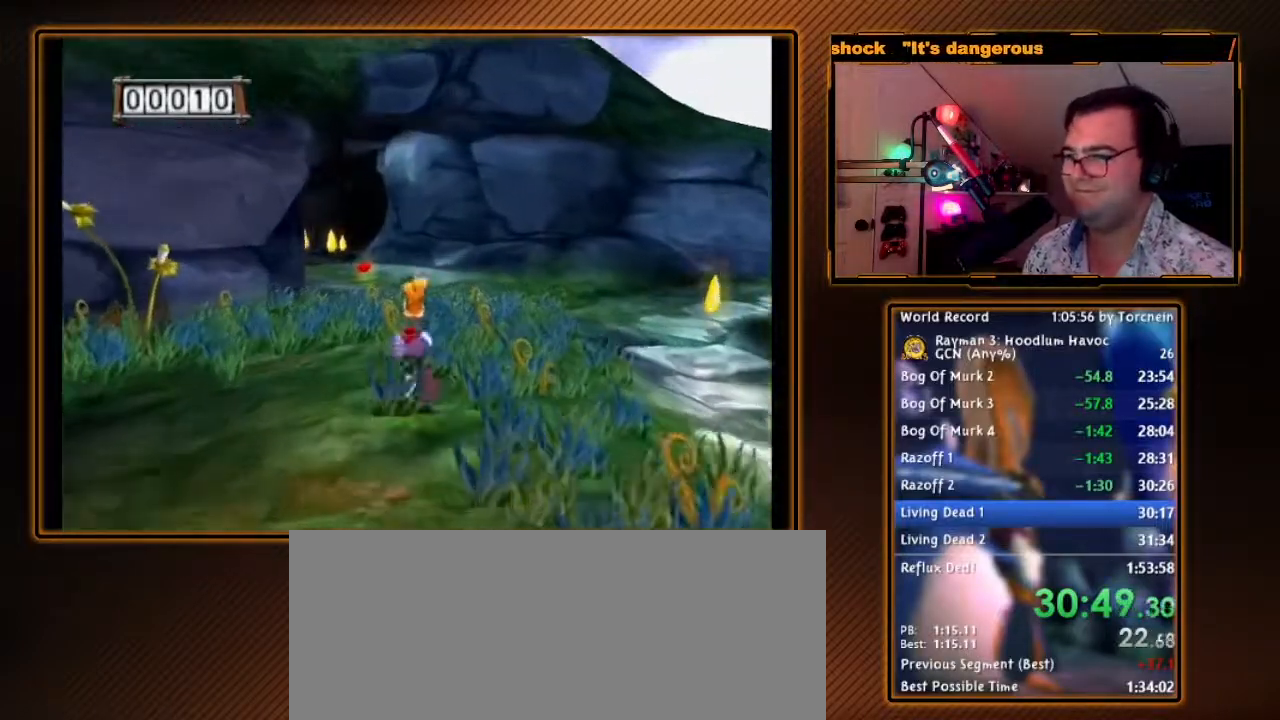
{"buttons": [], "left_stick": "up", "right_stick": "center", "events": [[33, "left_stick", "up-left"], [383, "left_stick", "up"]]}
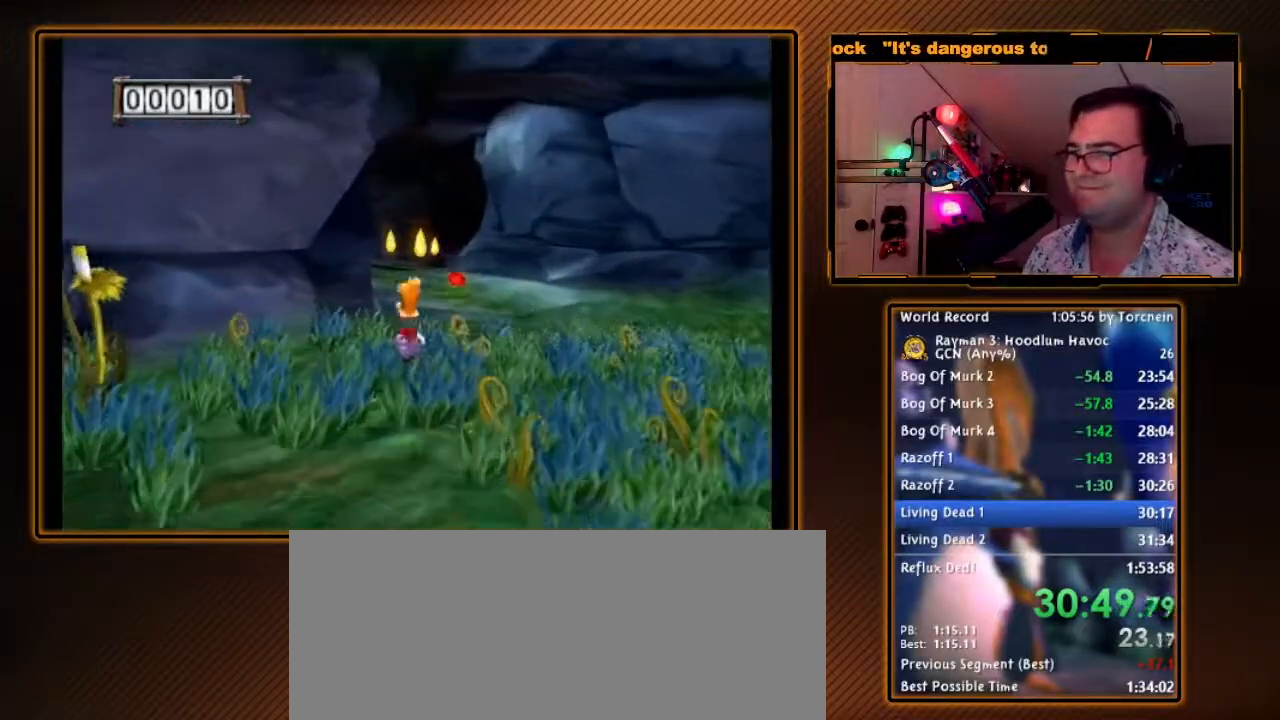
{"buttons": [], "left_stick": "up", "right_stick": "center", "events": []}
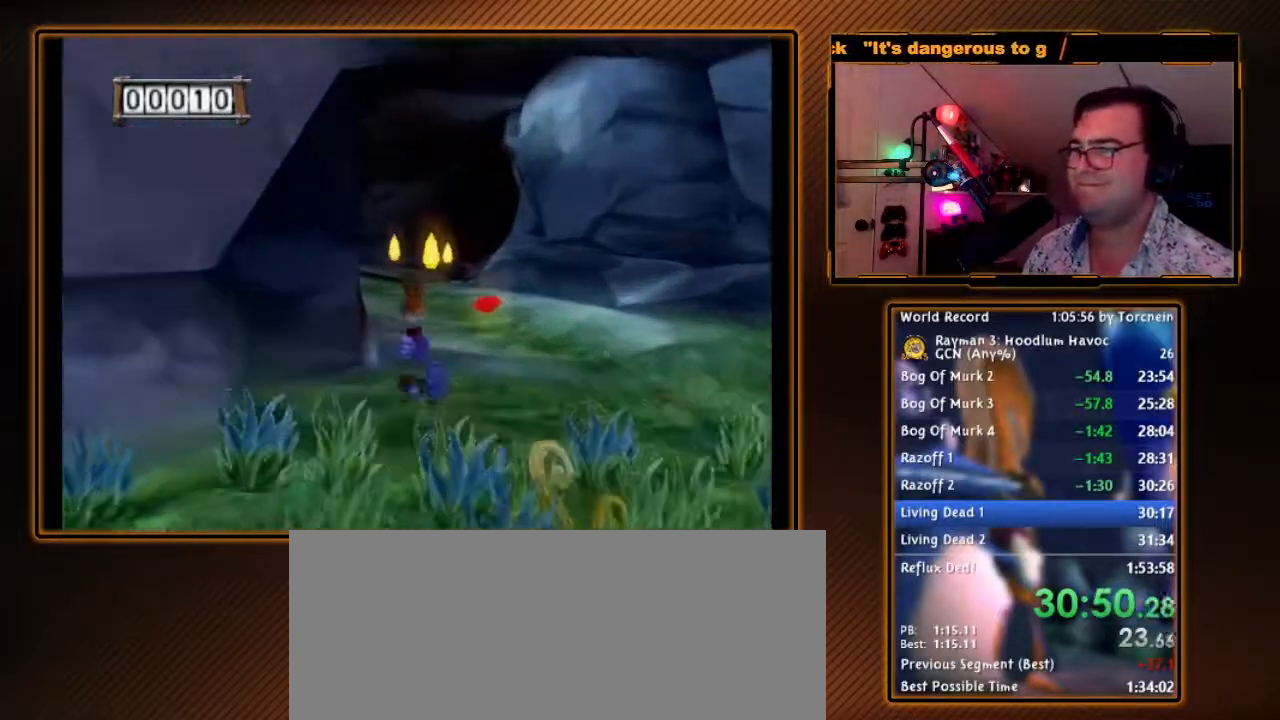
{"buttons": [], "left_stick": "up", "right_stick": "center", "events": [[200, "left_stick", "up-left"], [383, "left_stick", "up"]]}
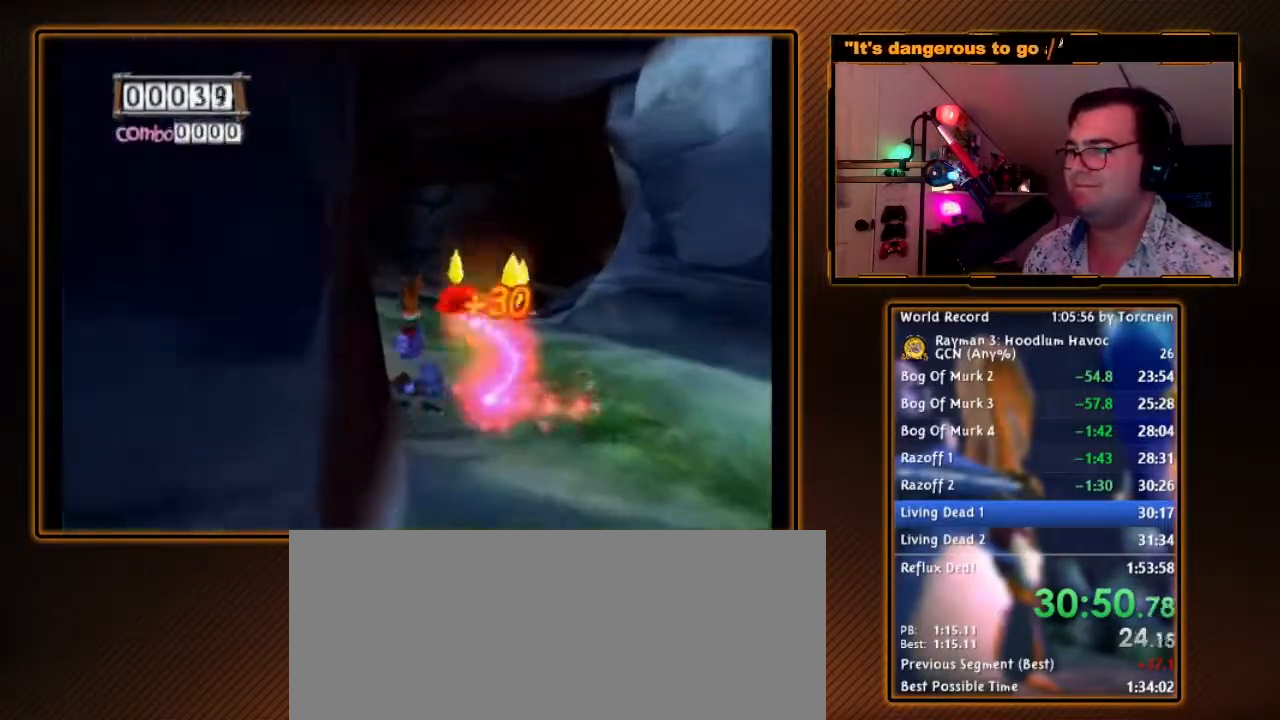
{"buttons": [], "left_stick": "up-right", "right_stick": "center", "events": [[67, "left_stick", "up-right"]]}
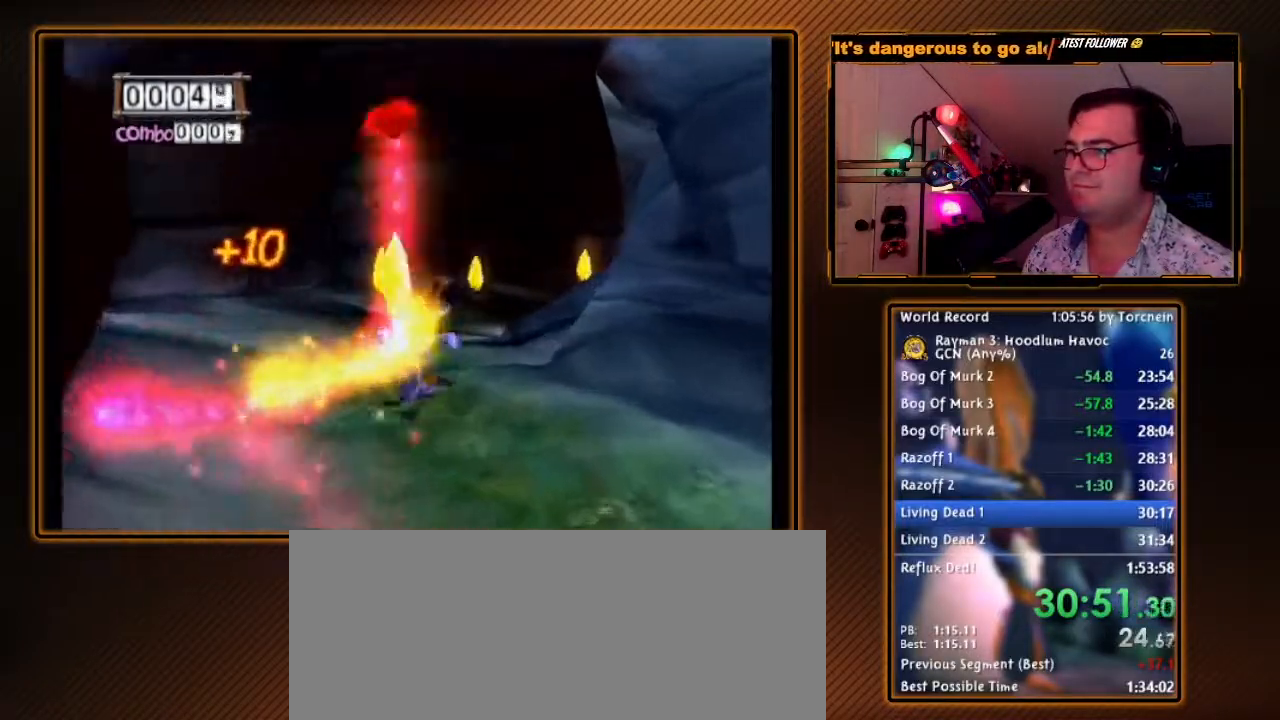
{"buttons": [], "left_stick": "up-right", "right_stick": "center", "events": [[33, "left_stick", "up"], [250, "left_stick", "up-right"]]}
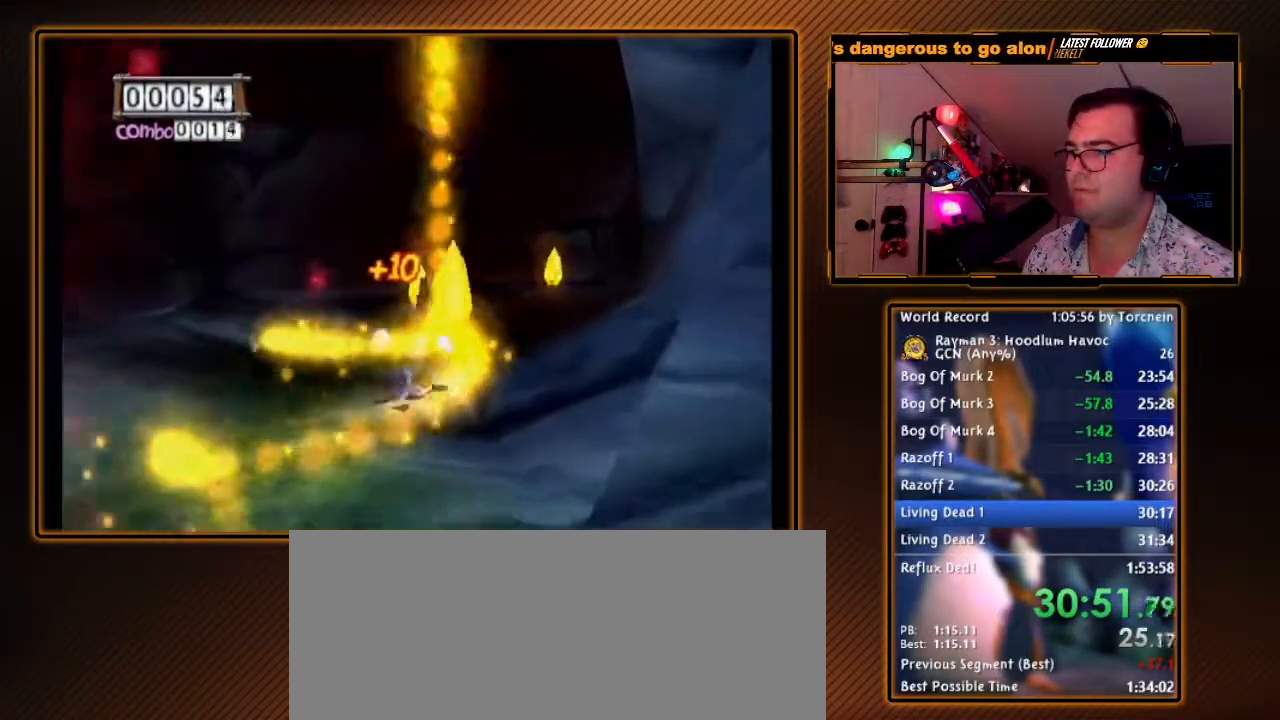
{"buttons": [], "left_stick": "up-right", "right_stick": "center", "events": []}
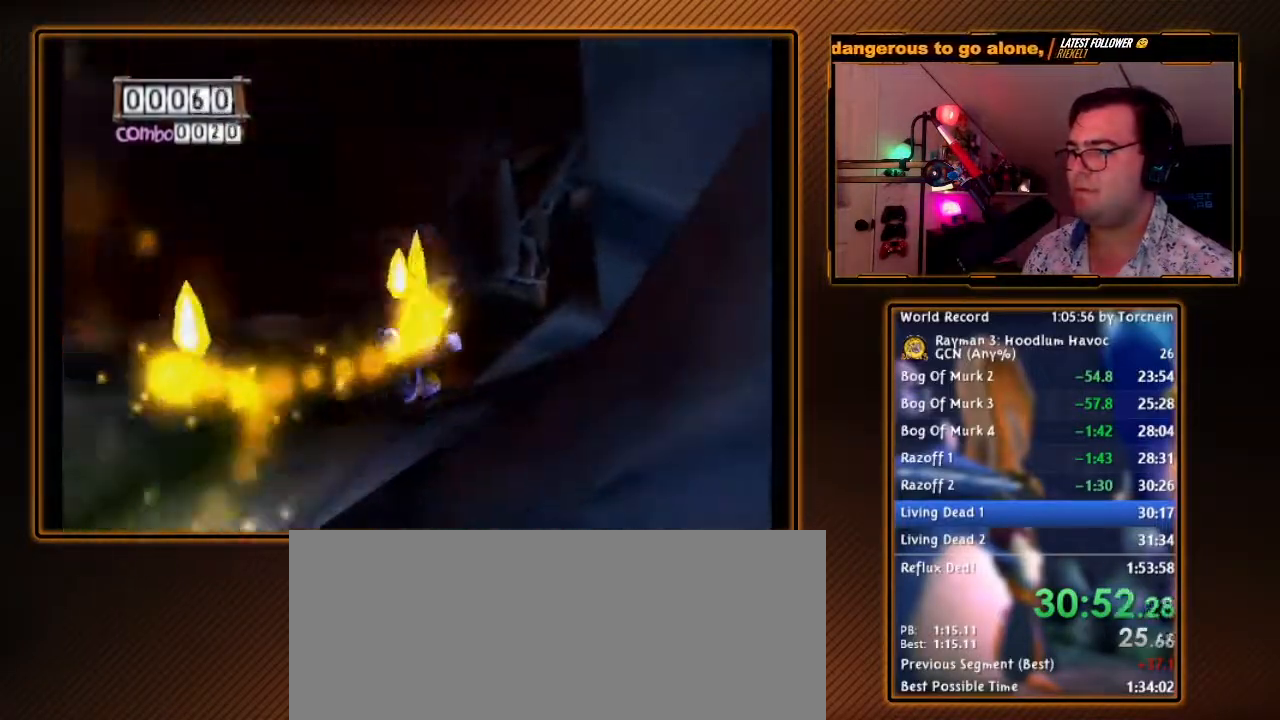
{"buttons": [], "left_stick": "up", "right_stick": "center", "events": [[283, "left_stick", "up"]]}
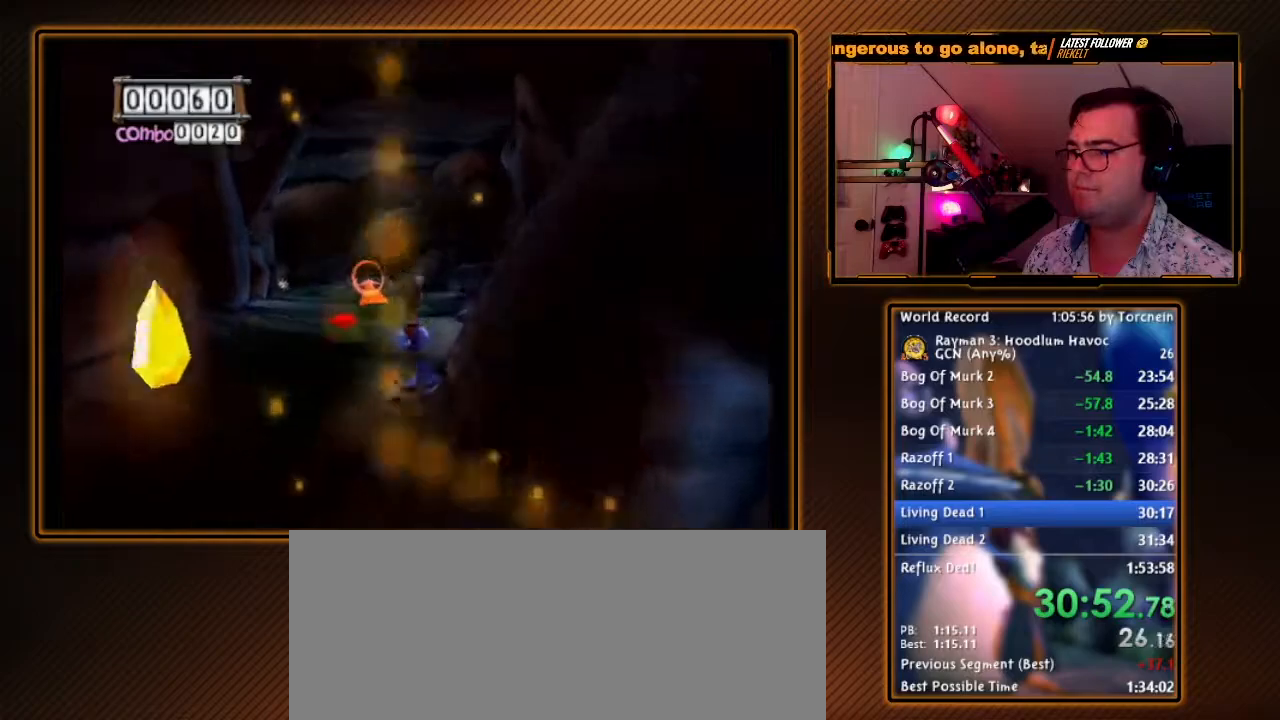
{"buttons": [], "left_stick": "up", "right_stick": "center", "events": [[33, "left_stick", "up-left"], [250, "left_stick", "up"]]}
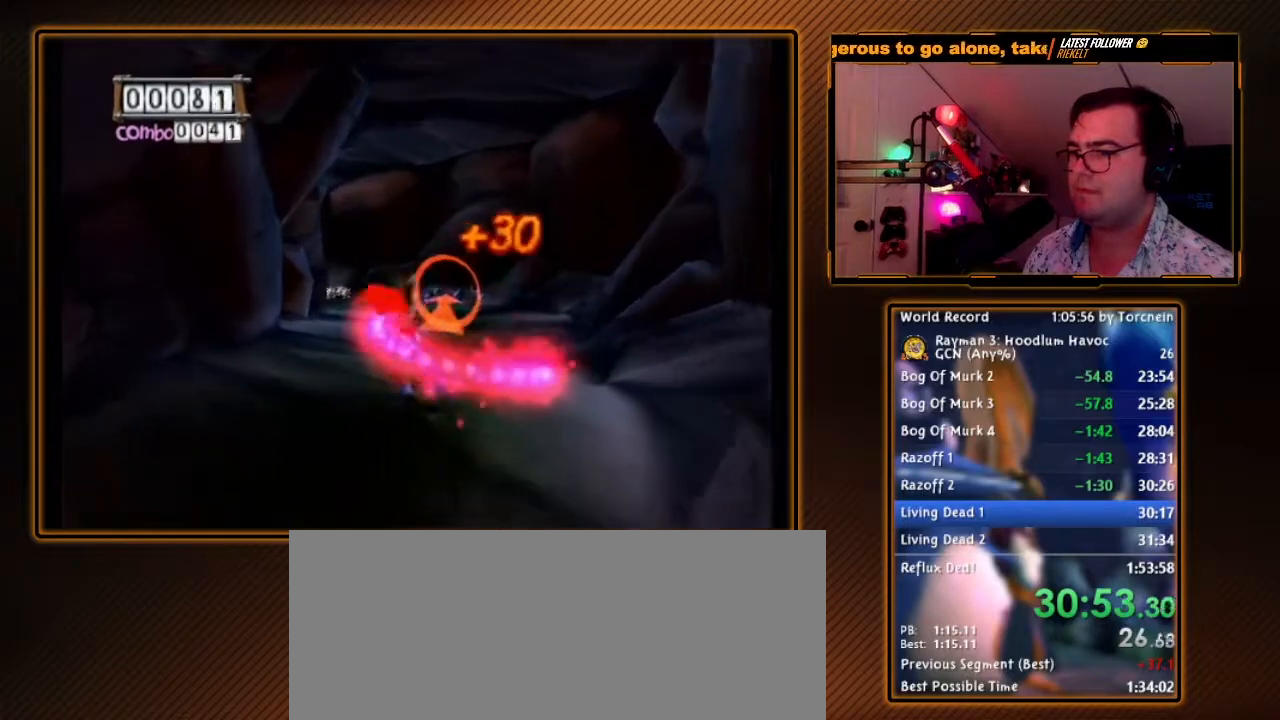
{"buttons": [], "left_stick": "up", "right_stick": "center", "events": []}
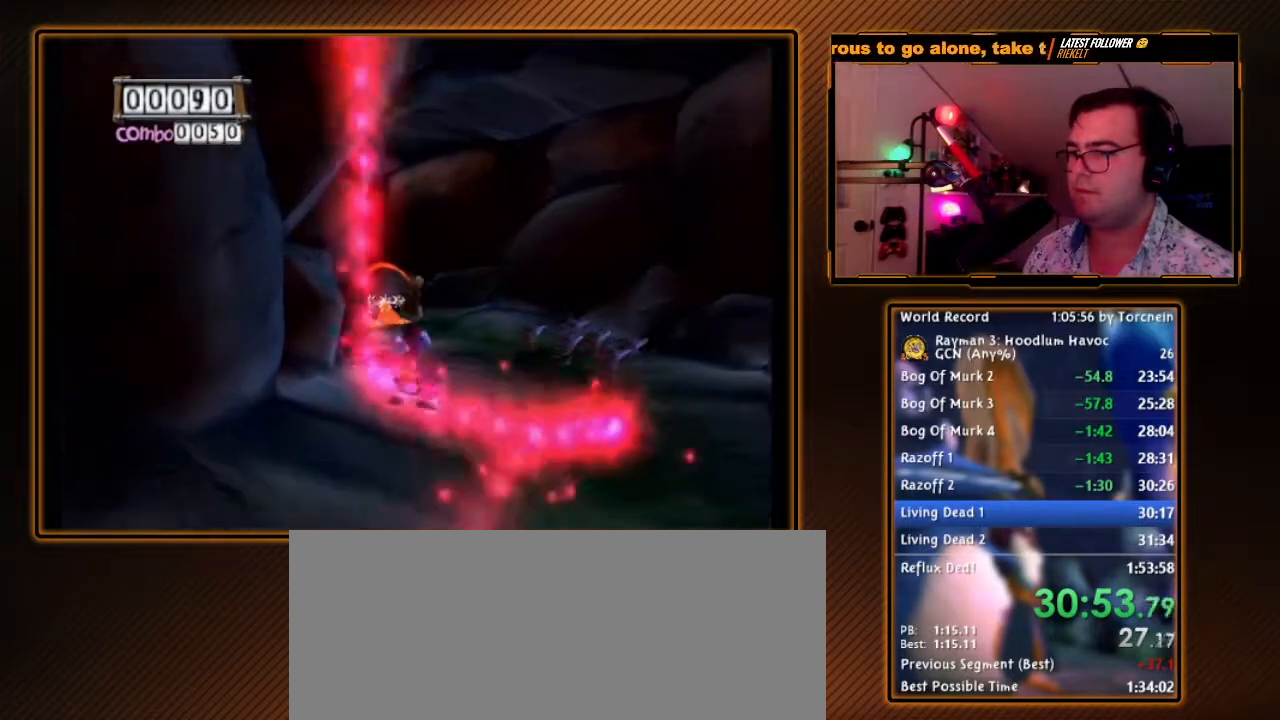
{"buttons": [], "left_stick": "up-left", "right_stick": "center", "events": [[250, "left_stick", "up-left"]]}
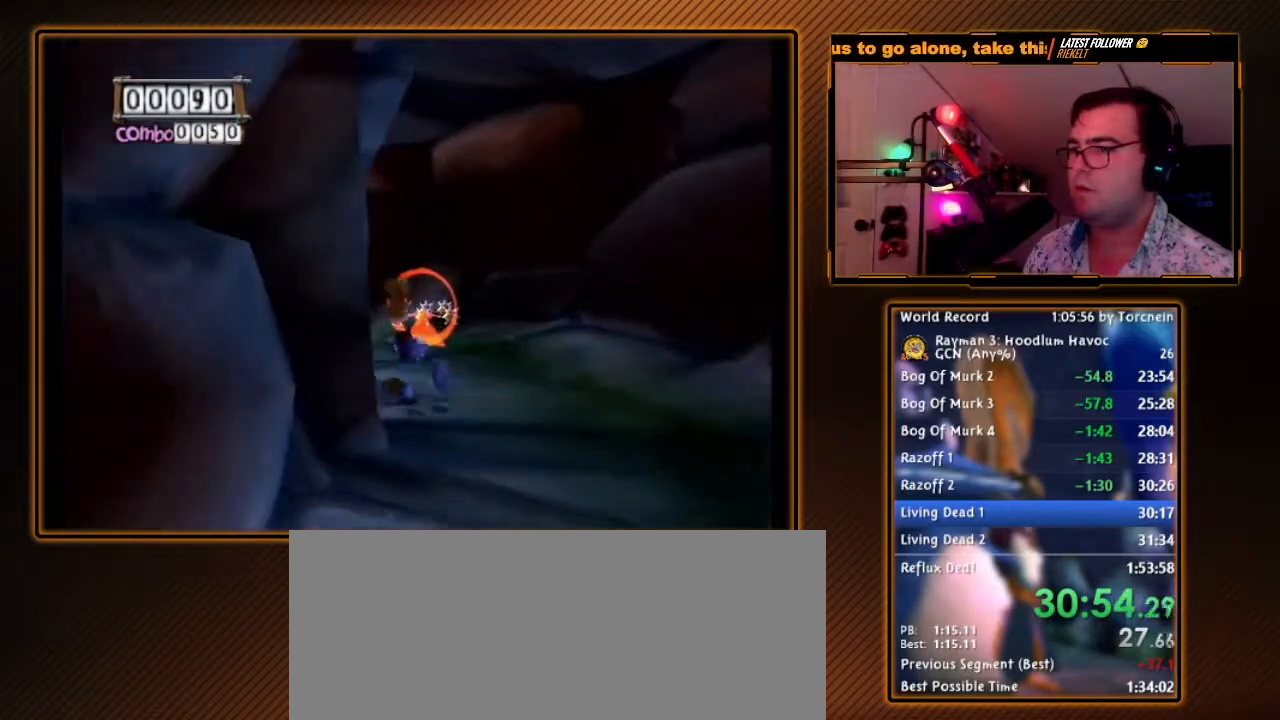
{"buttons": [], "left_stick": "up-left", "right_stick": "center", "events": []}
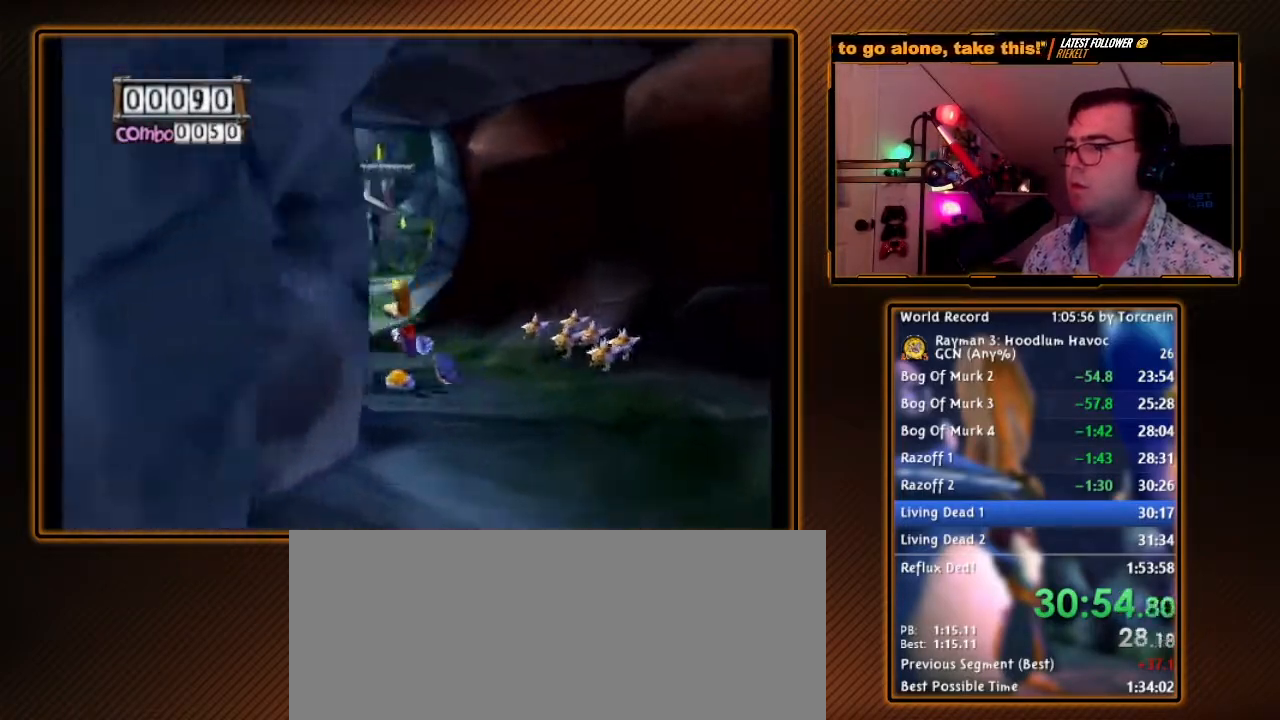
{"buttons": [], "left_stick": "up", "right_stick": "center", "events": [[283, "left_stick", "up"]]}
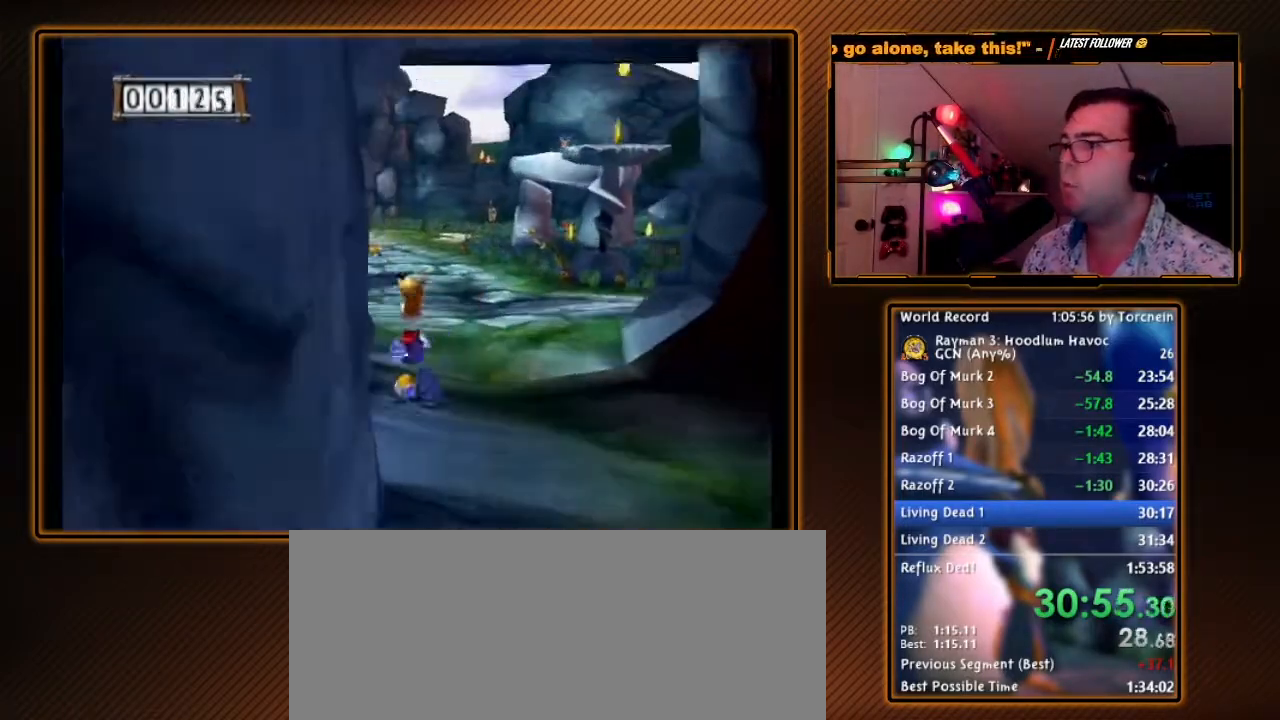
{"buttons": [], "left_stick": "up", "right_stick": "center", "events": []}
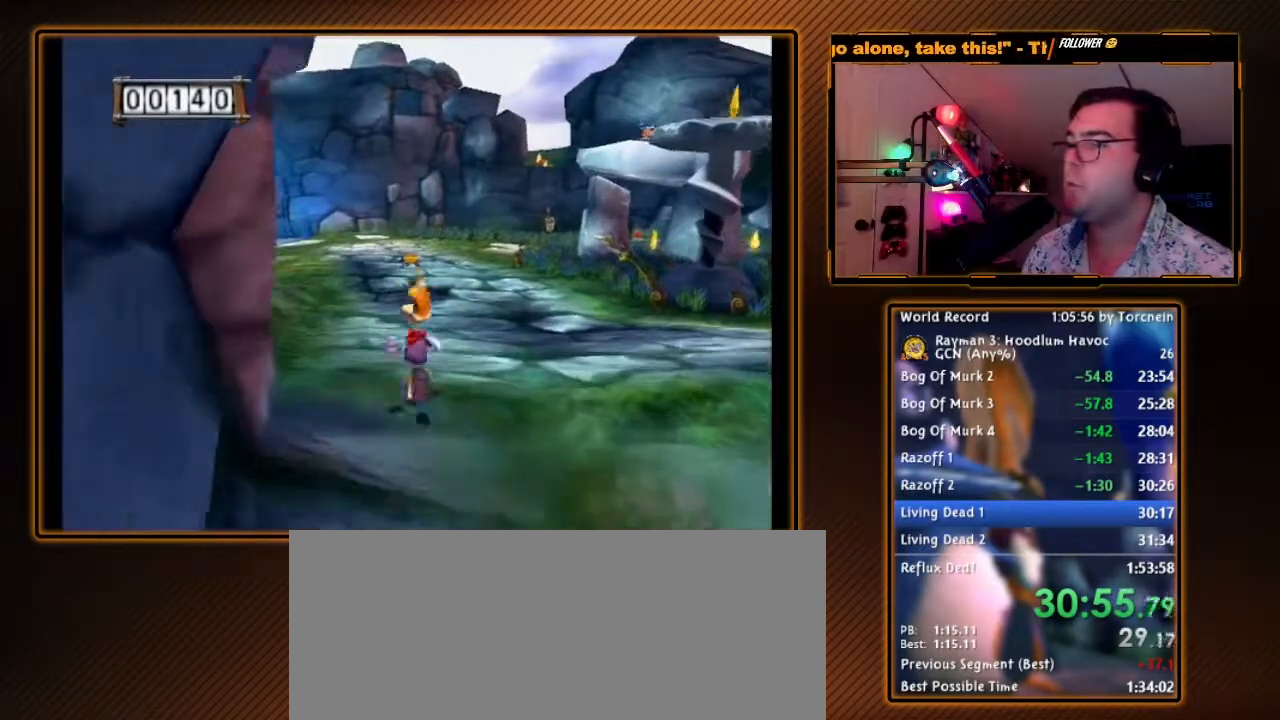
{"buttons": [], "left_stick": "up", "right_stick": "center", "events": []}
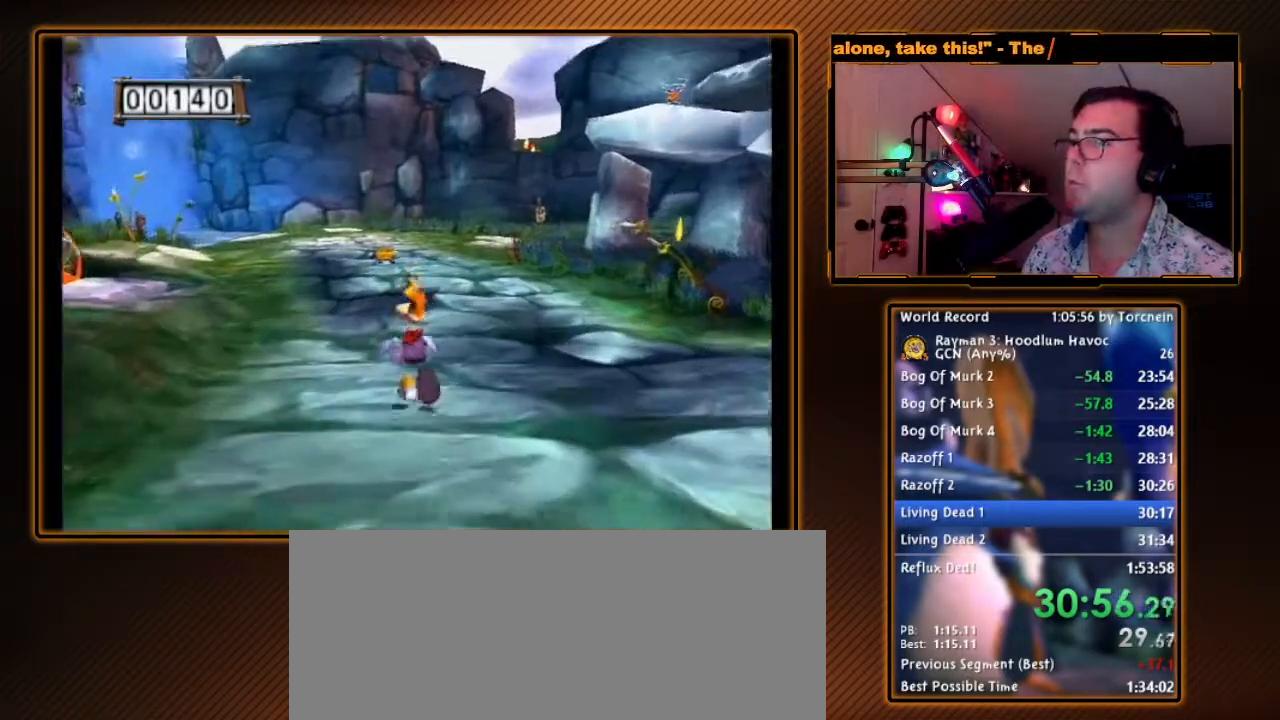
{"buttons": [], "left_stick": "up", "right_stick": "center", "events": []}